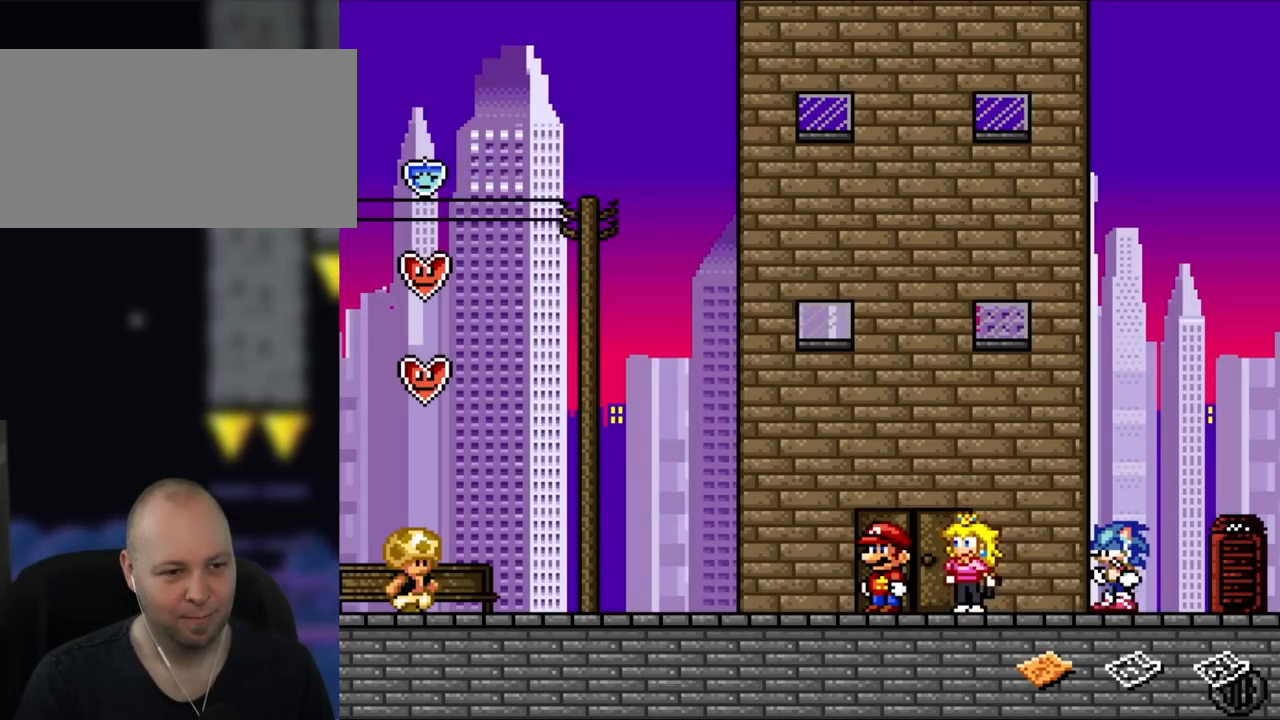
Gameplay with a controller (Nintendo layout); each line is a JSON object with the inputs held at the frame after it (dt_ms = milliseconds from this image to that frame). "events" lists button and stick changes between this image and that frame as [ms after this image, input, new state], when the widget could be followed in between. Not read: L3 R3.
{"dt_ms": 500, "buttons": [], "events": []}
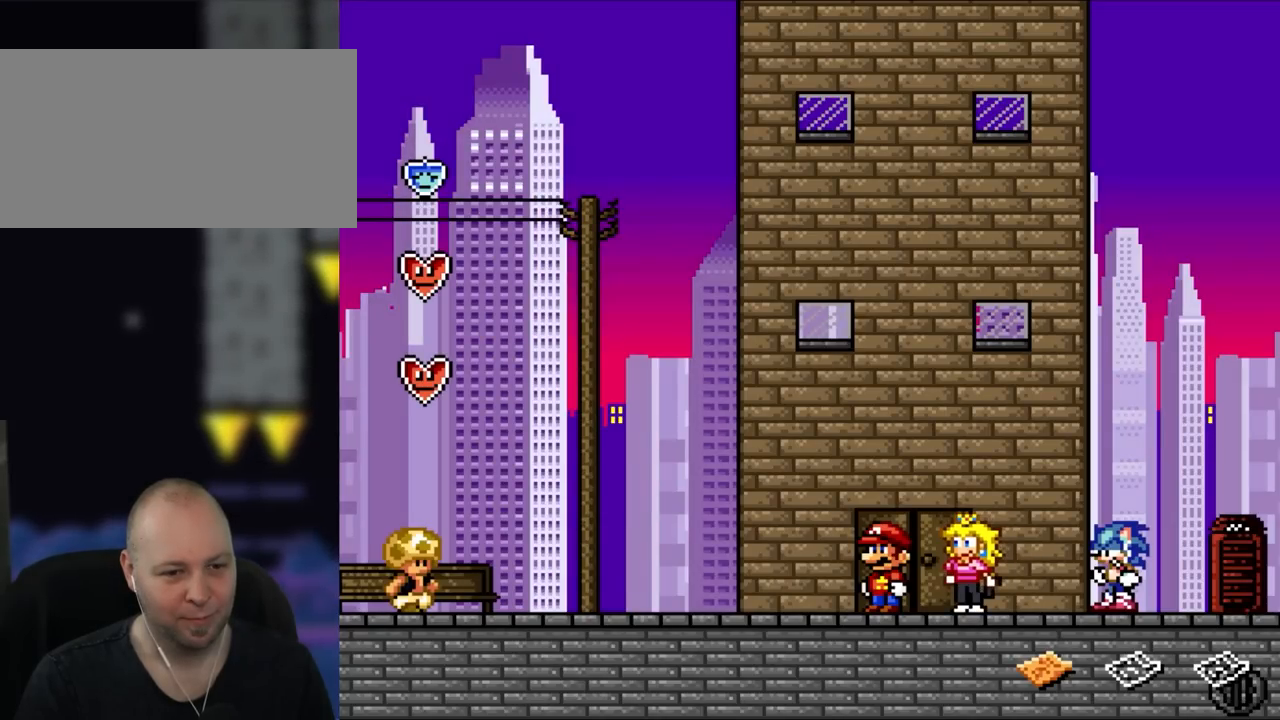
{"dt_ms": 500, "buttons": [], "events": []}
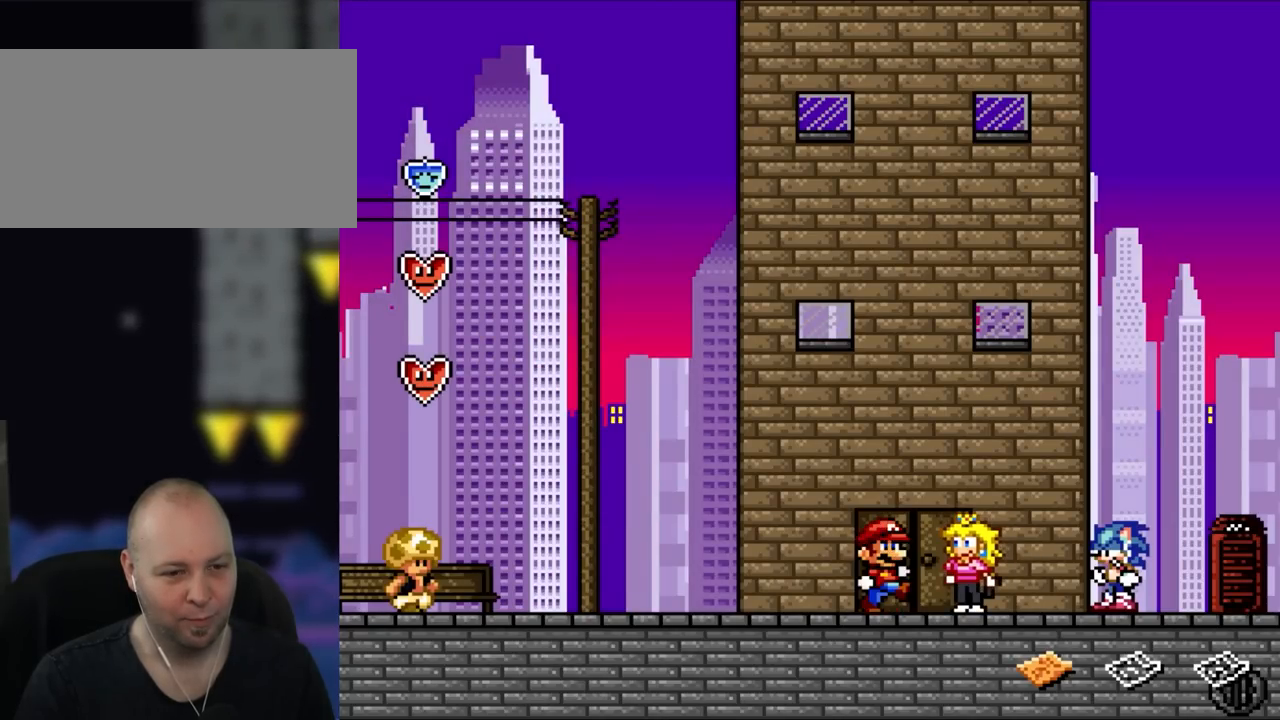
{"dt_ms": 500, "buttons": [], "events": [[100, "DPAD_RIGHT", "down"], [183, "DPAD_RIGHT", "up"], [333, "DPAD_UP", "down"], [483, "DPAD_UP", "up"]]}
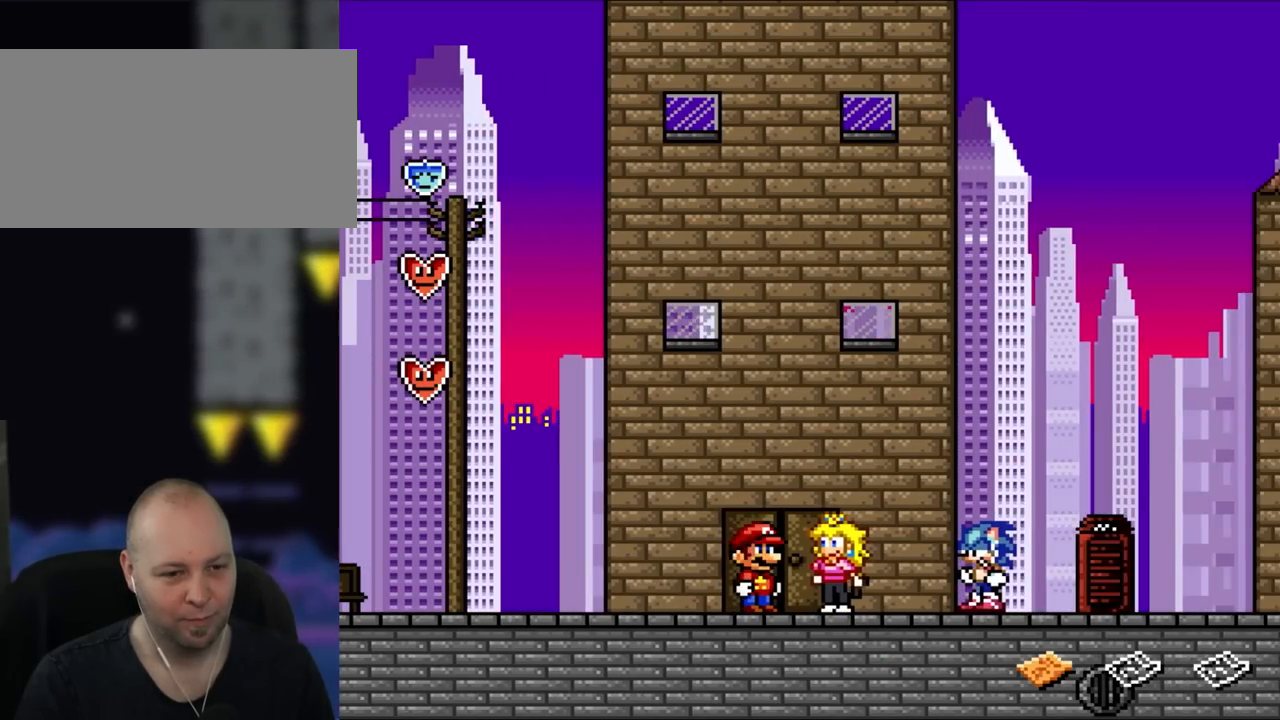
{"dt_ms": 500, "buttons": ["Y"], "events": [[167, "DPAD_UP", "down"], [217, "DPAD_RIGHT", "down"], [217, "DPAD_UP", "up"], [367, "Y", "down"], [400, "DPAD_RIGHT", "up"]]}
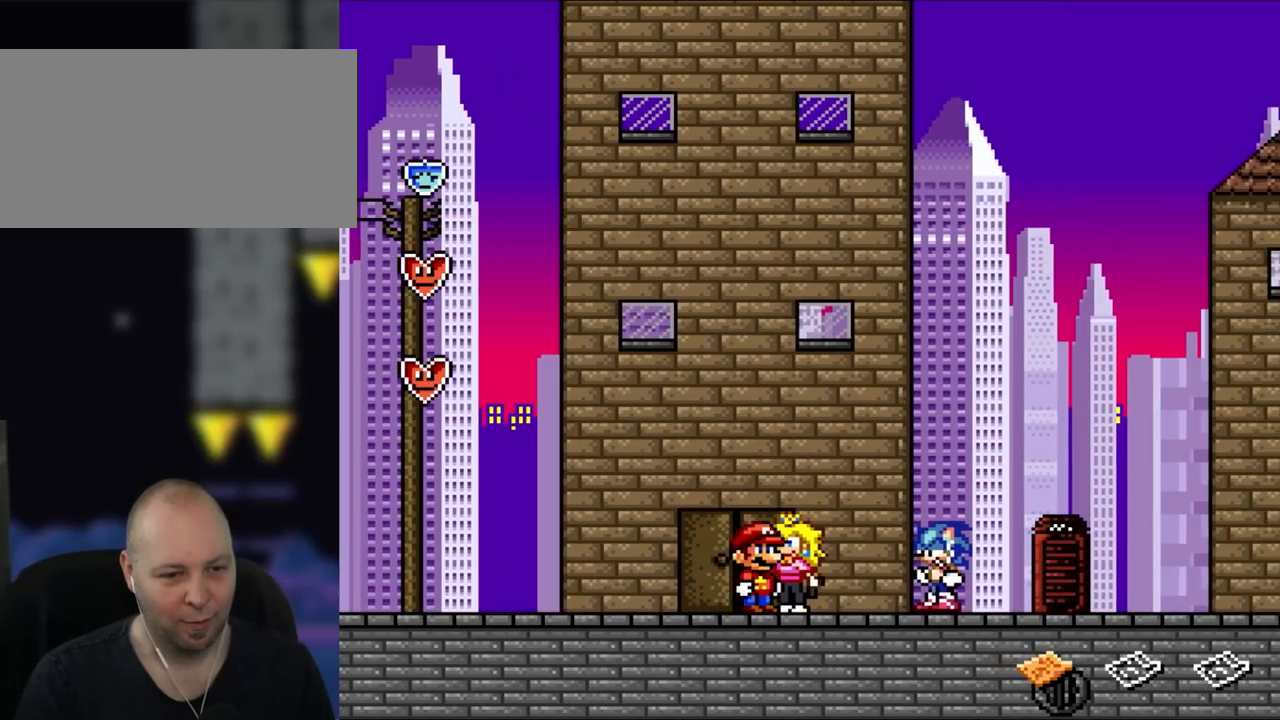
{"dt_ms": 1000, "buttons": ["Y", "DPAD_RIGHT"], "events": [[67, "DPAD_UP", "down"], [150, "DPAD_UP", "up"], [267, "DPAD_UP", "down"], [367, "DPAD_UP", "up"], [500, "DPAD_RIGHT", "down"]]}
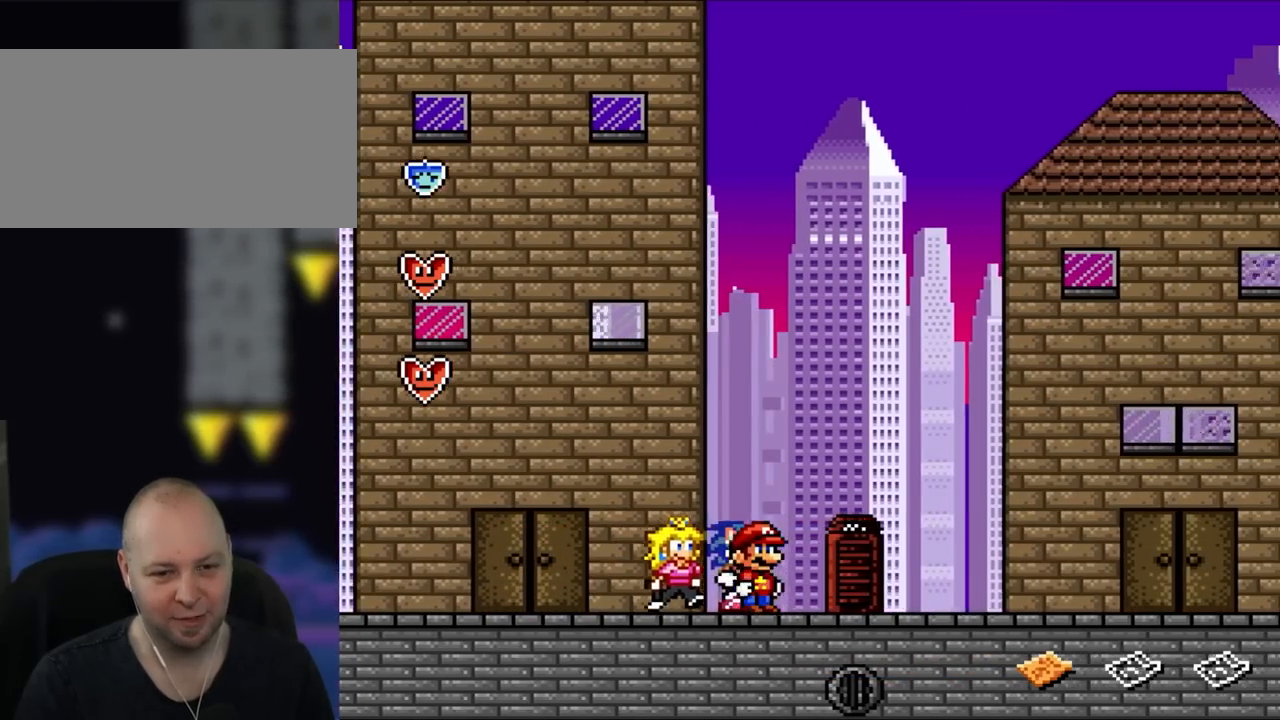
{"dt_ms": 500, "buttons": ["Y", "DPAD_LEFT"], "events": [[400, "DPAD_RIGHT", "up"], [483, "DPAD_LEFT", "down"]]}
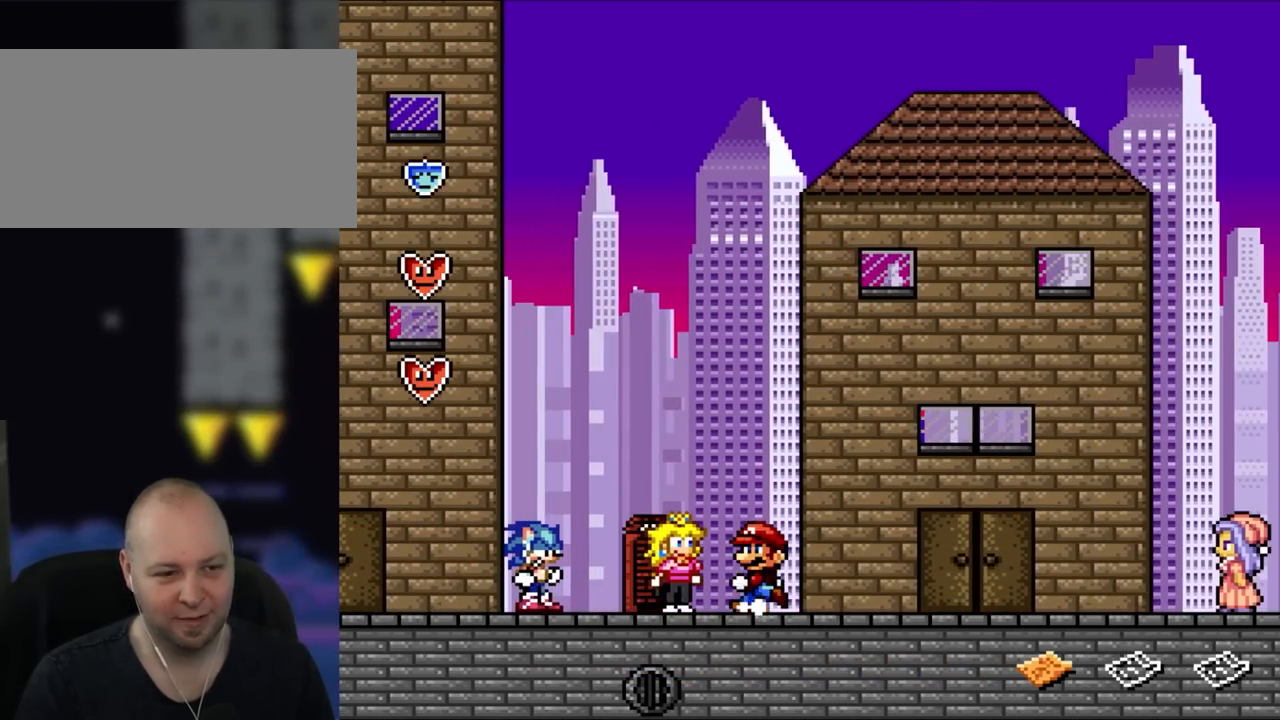
{"dt_ms": 500, "buttons": ["Y"], "events": [[483, "DPAD_LEFT", "up"]]}
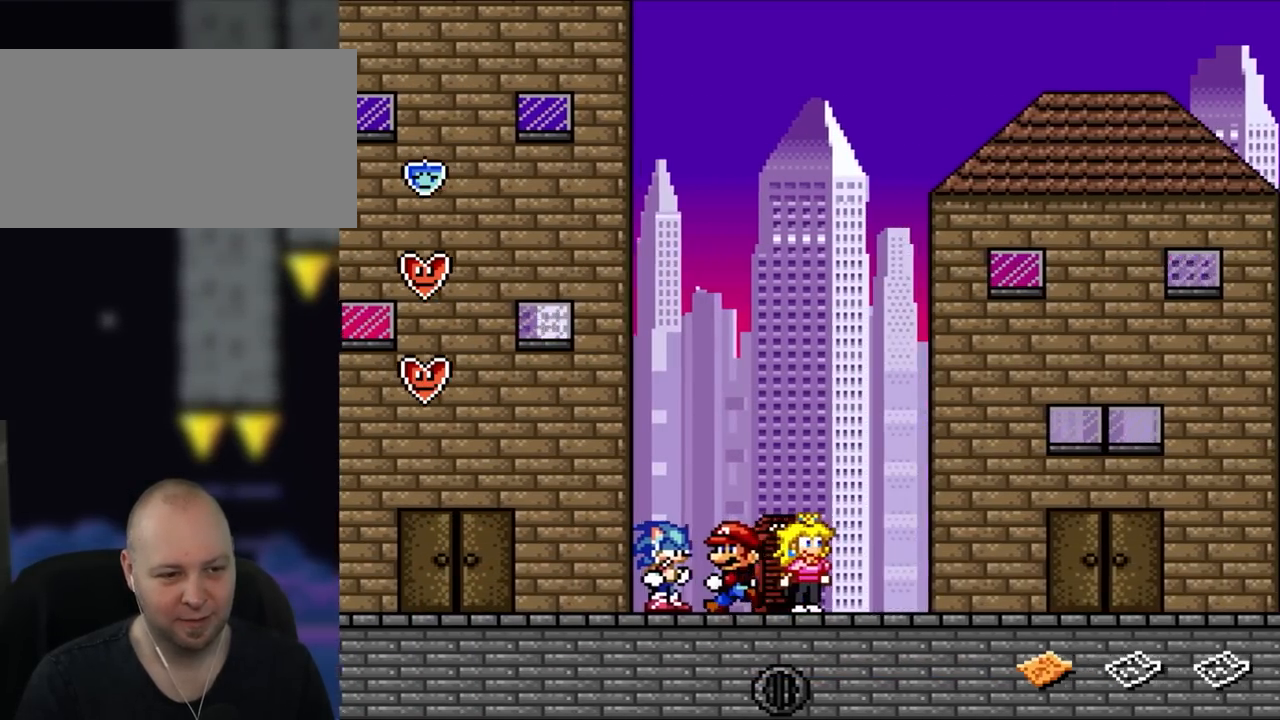
{"dt_ms": 500, "buttons": ["Y"], "events": [[250, "DPAD_UP", "down"], [417, "DPAD_UP", "up"]]}
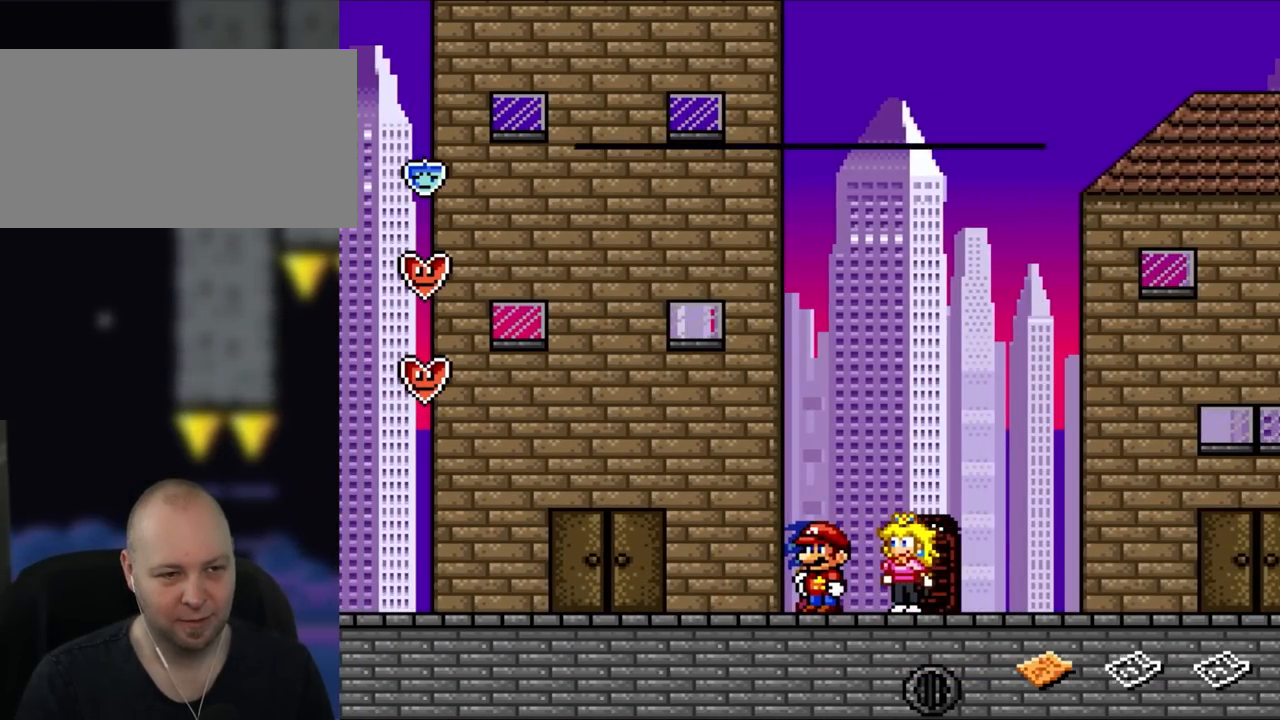
{"dt_ms": 500, "buttons": [], "events": [[167, "Y", "up"]]}
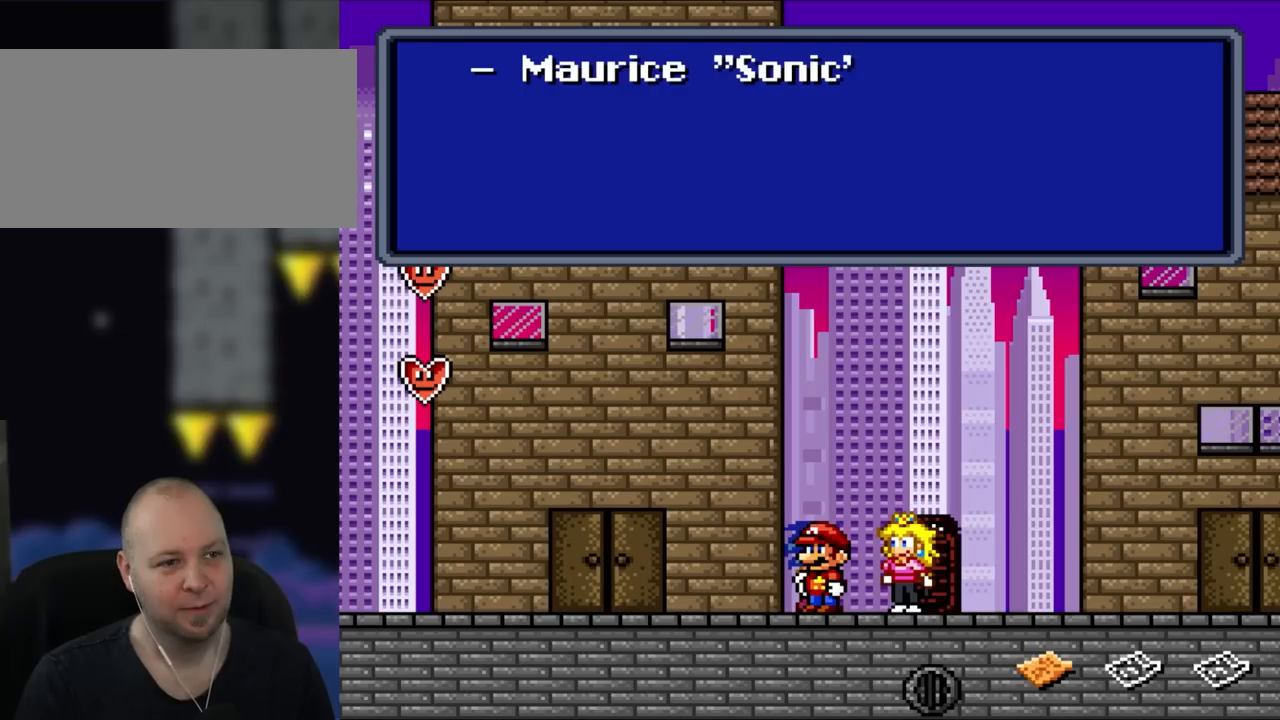
{"dt_ms": 500, "buttons": [], "events": []}
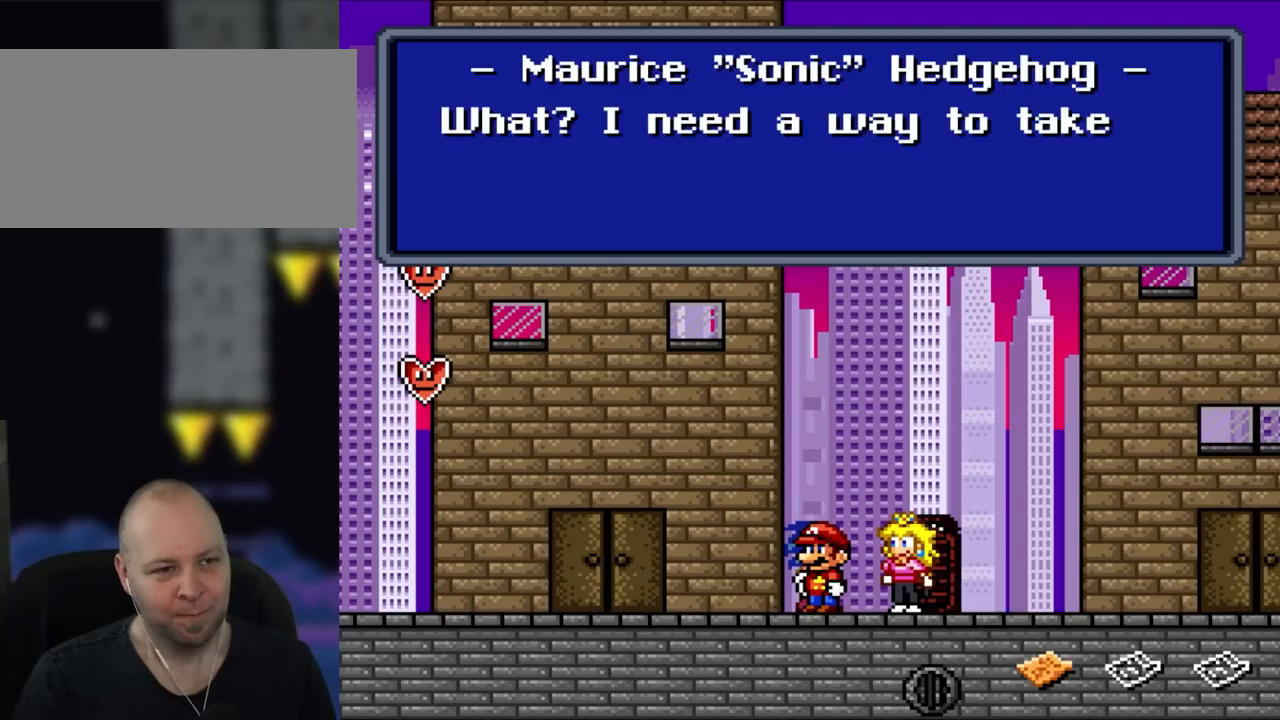
{"dt_ms": 500, "buttons": [], "events": []}
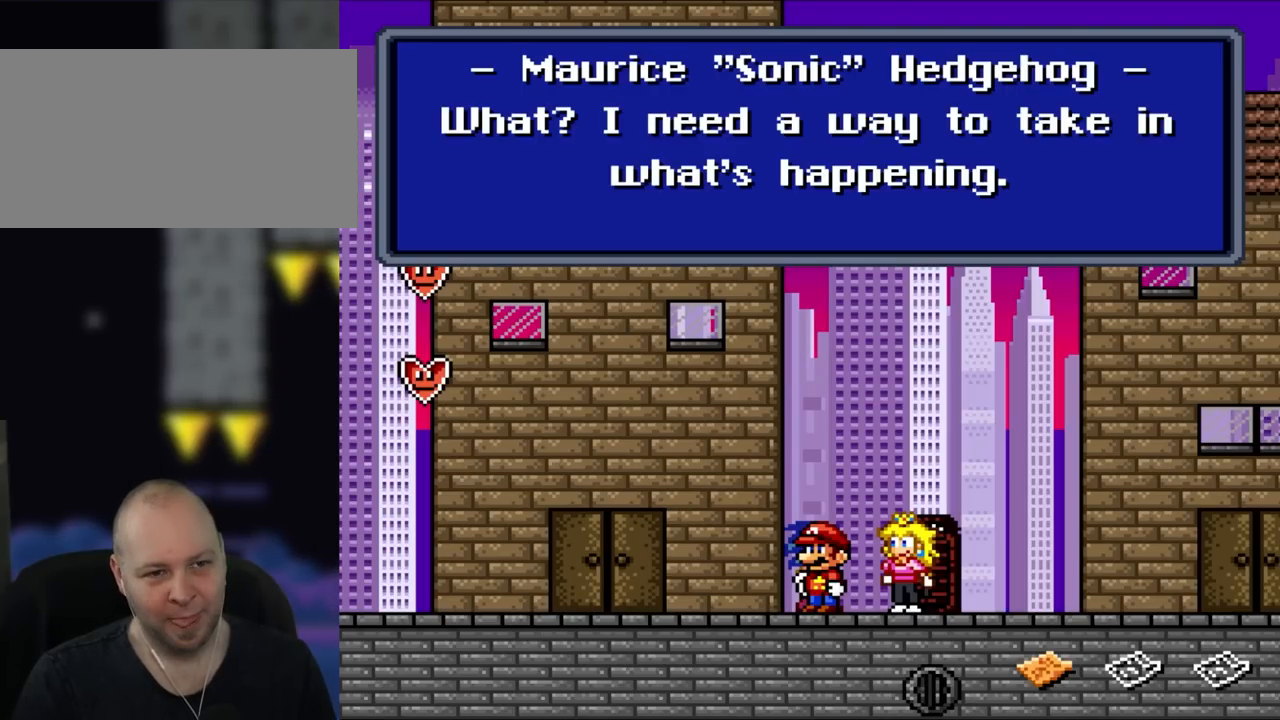
{"dt_ms": 500, "buttons": [], "events": []}
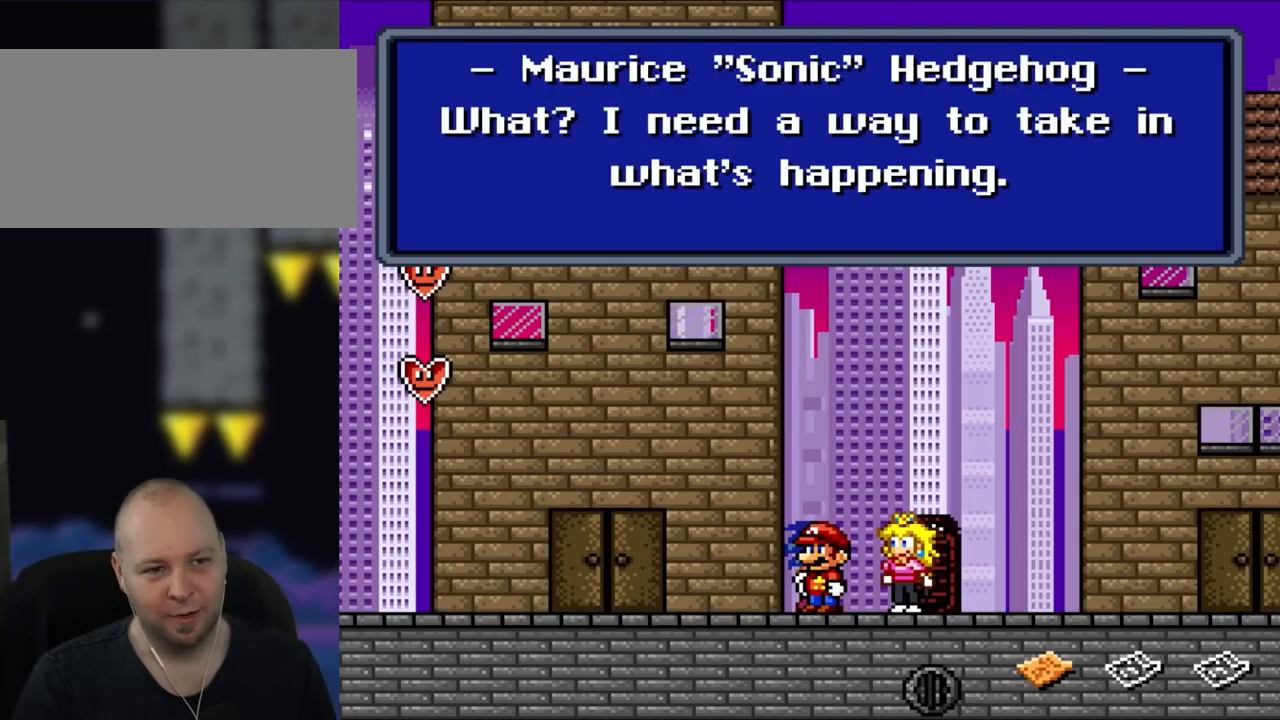
{"dt_ms": 500, "buttons": [], "events": []}
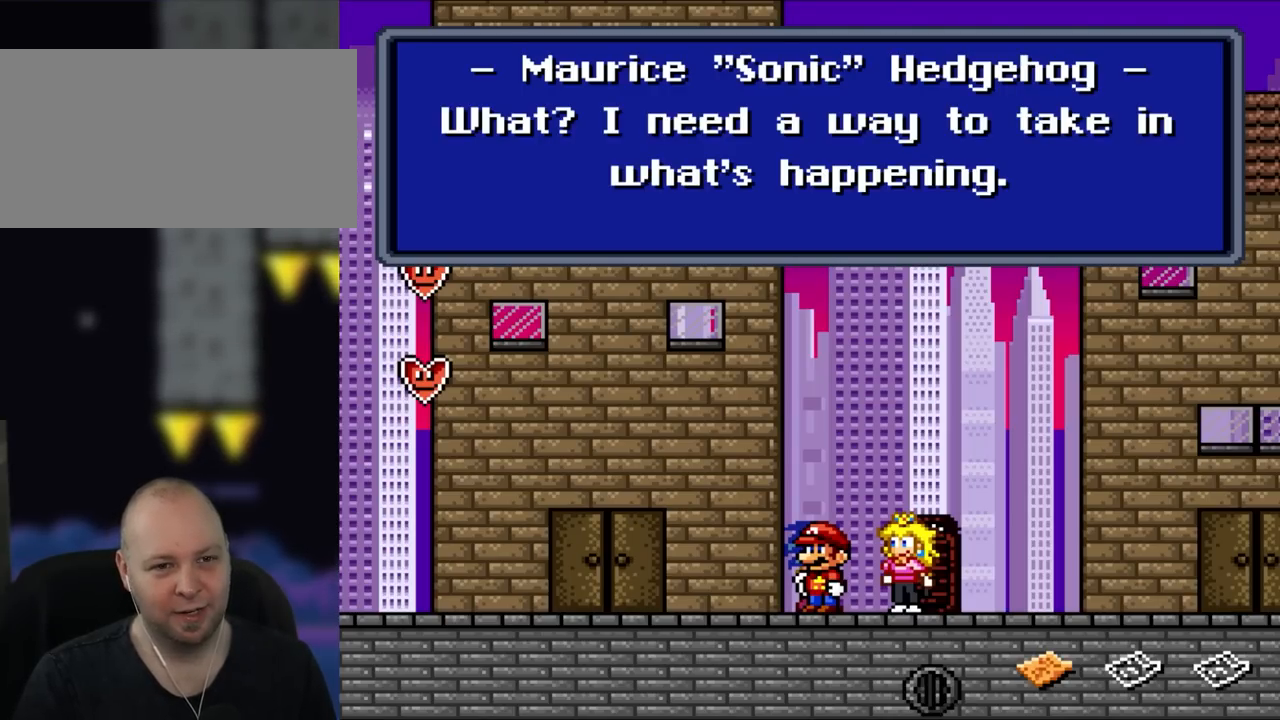
{"dt_ms": 500, "buttons": [], "events": []}
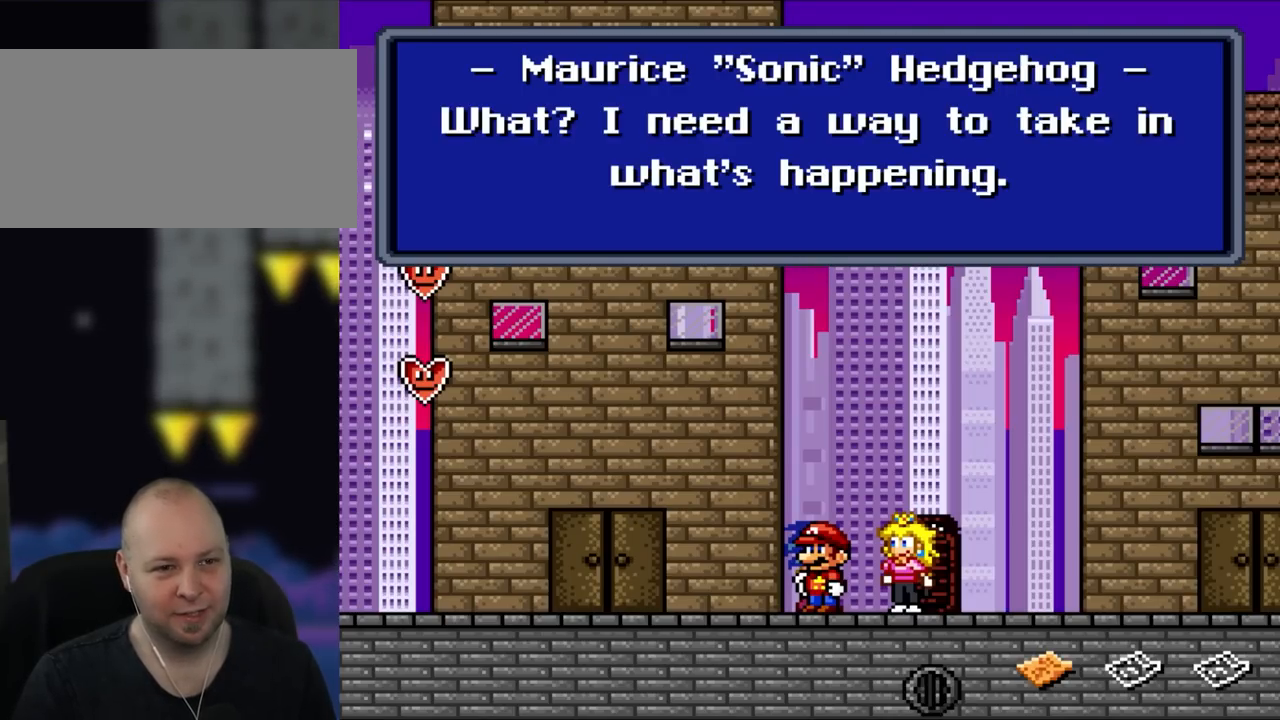
{"dt_ms": 500, "buttons": ["A"], "events": [[183, "B", "down"], [400, "B", "up"], [450, "A", "down"]]}
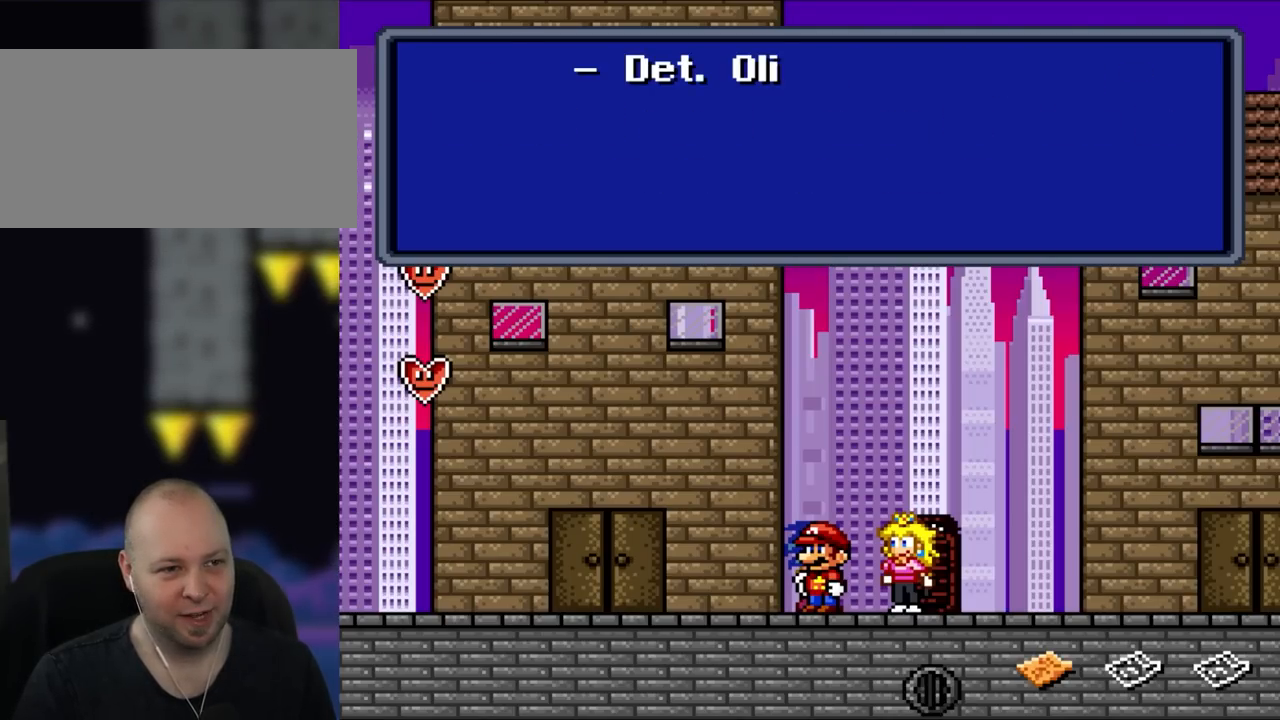
{"dt_ms": 500, "buttons": [], "events": [[150, "A", "up"]]}
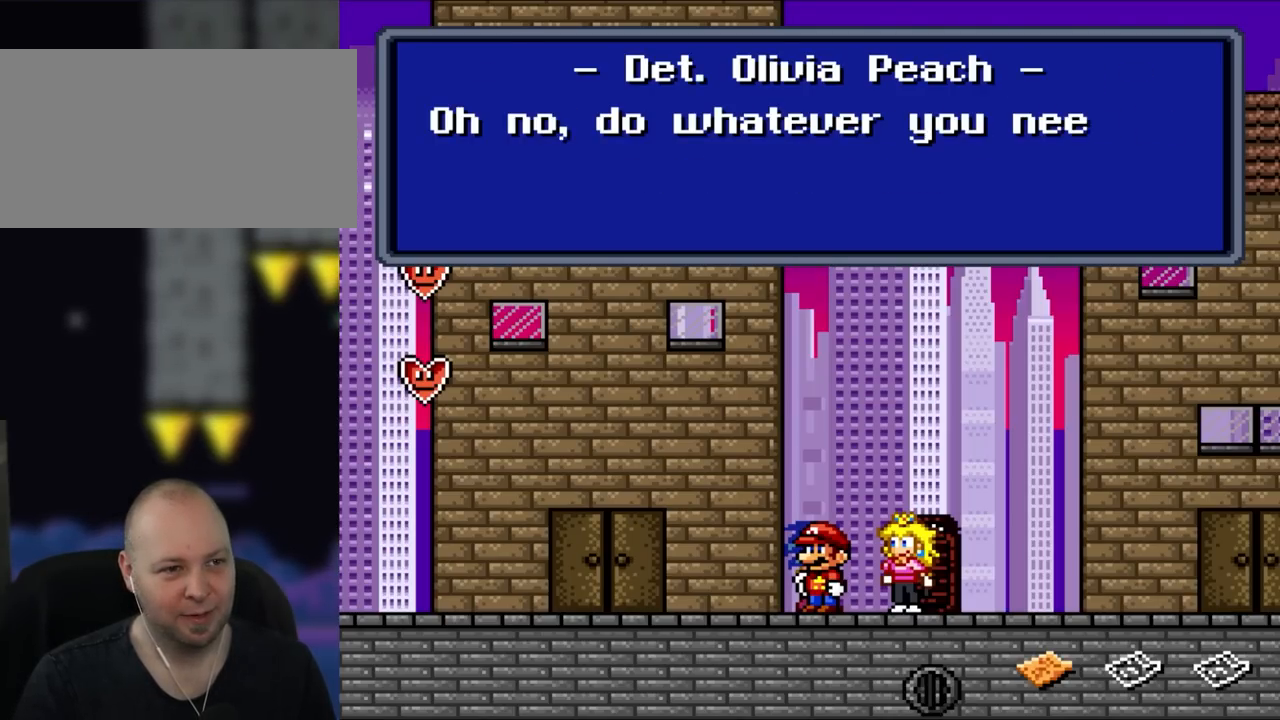
{"dt_ms": 500, "buttons": [], "events": []}
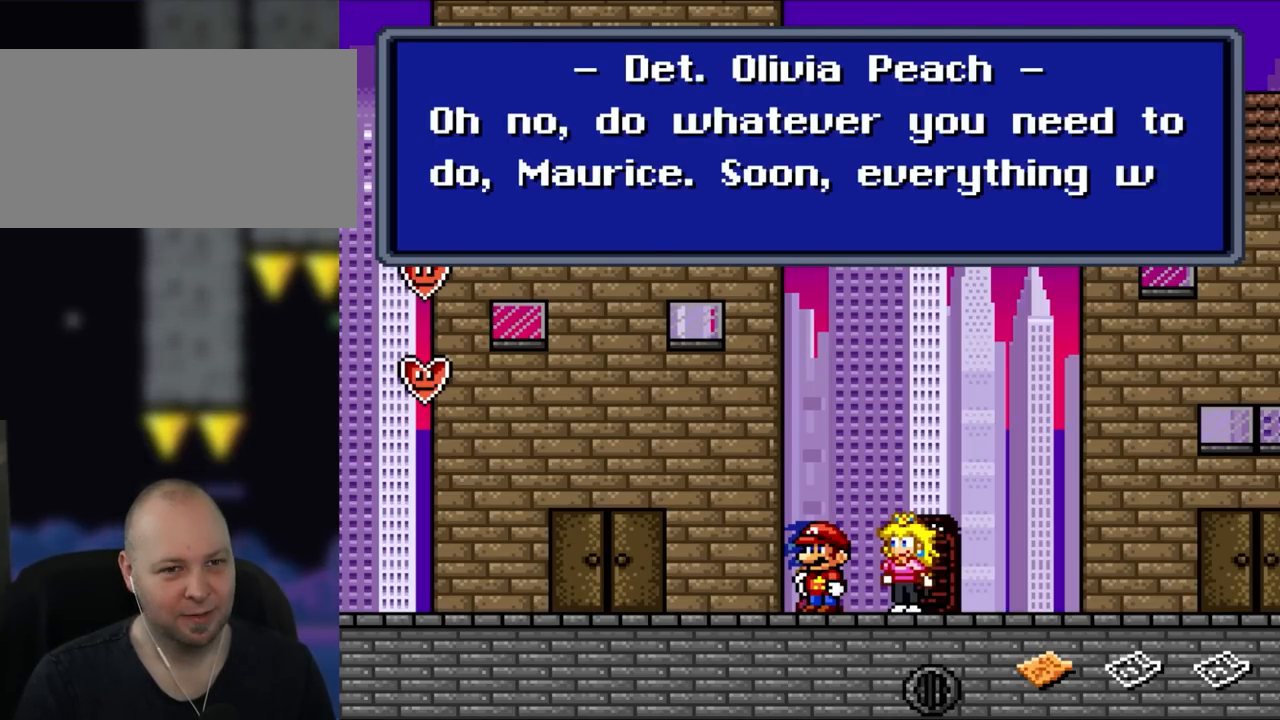
{"dt_ms": 500, "buttons": [], "events": []}
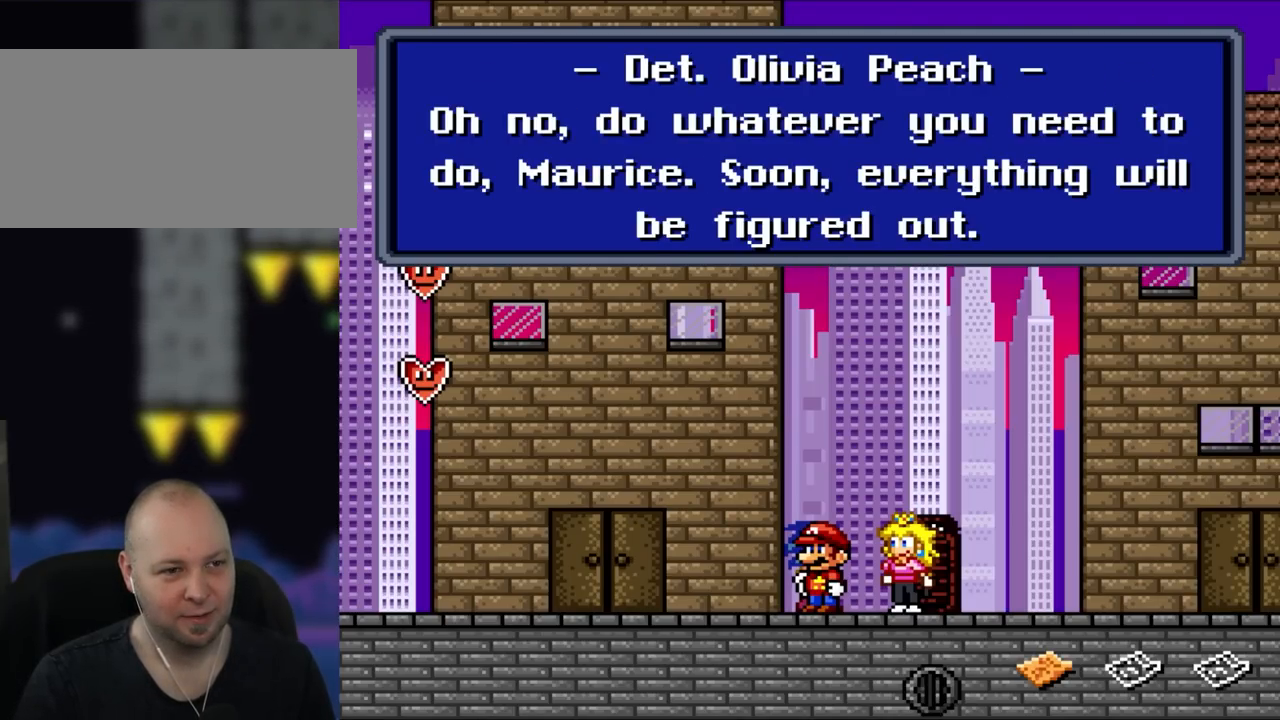
{"dt_ms": 500, "buttons": [], "events": []}
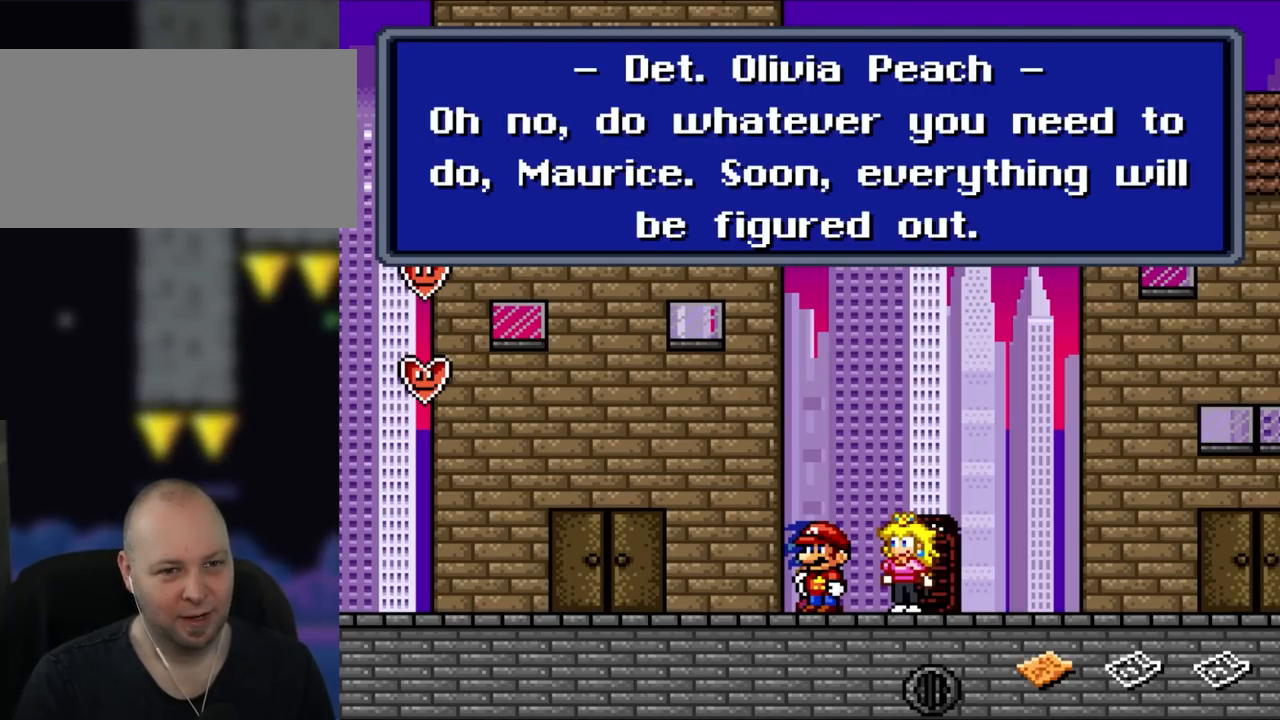
{"dt_ms": 500, "buttons": ["A"], "events": [[383, "A", "down"]]}
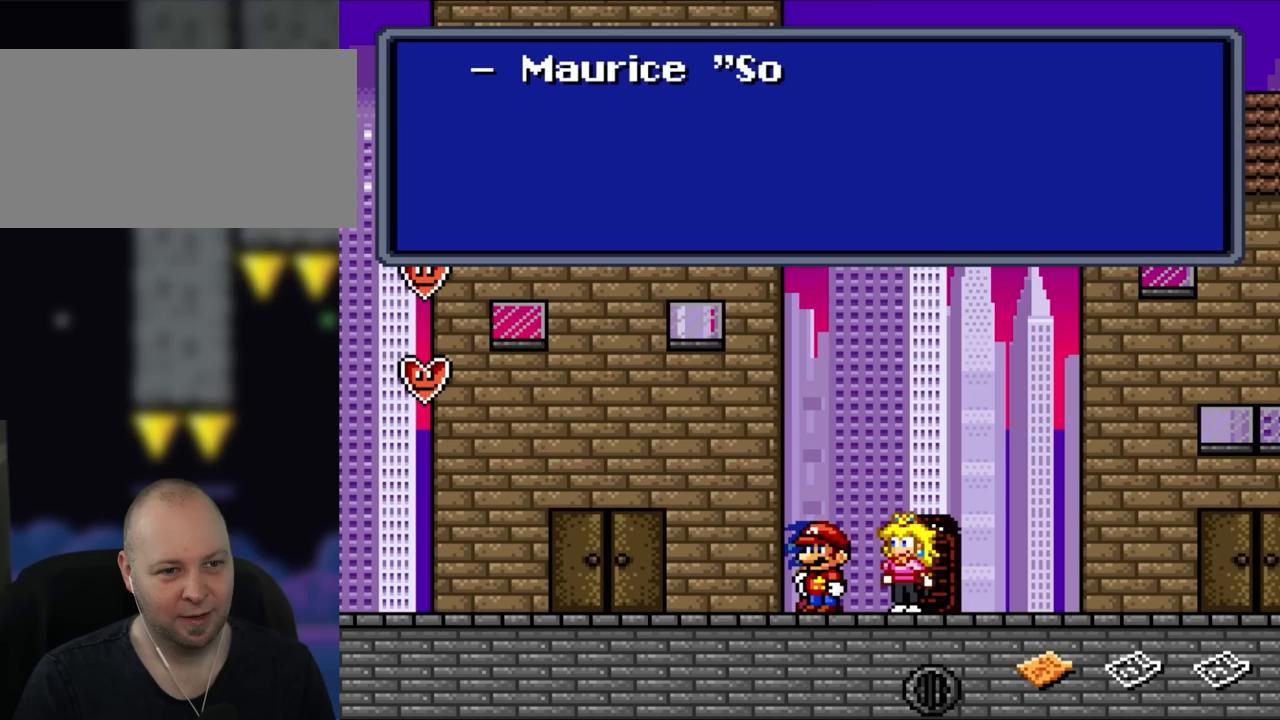
{"dt_ms": 500, "buttons": [], "events": [[67, "A", "up"]]}
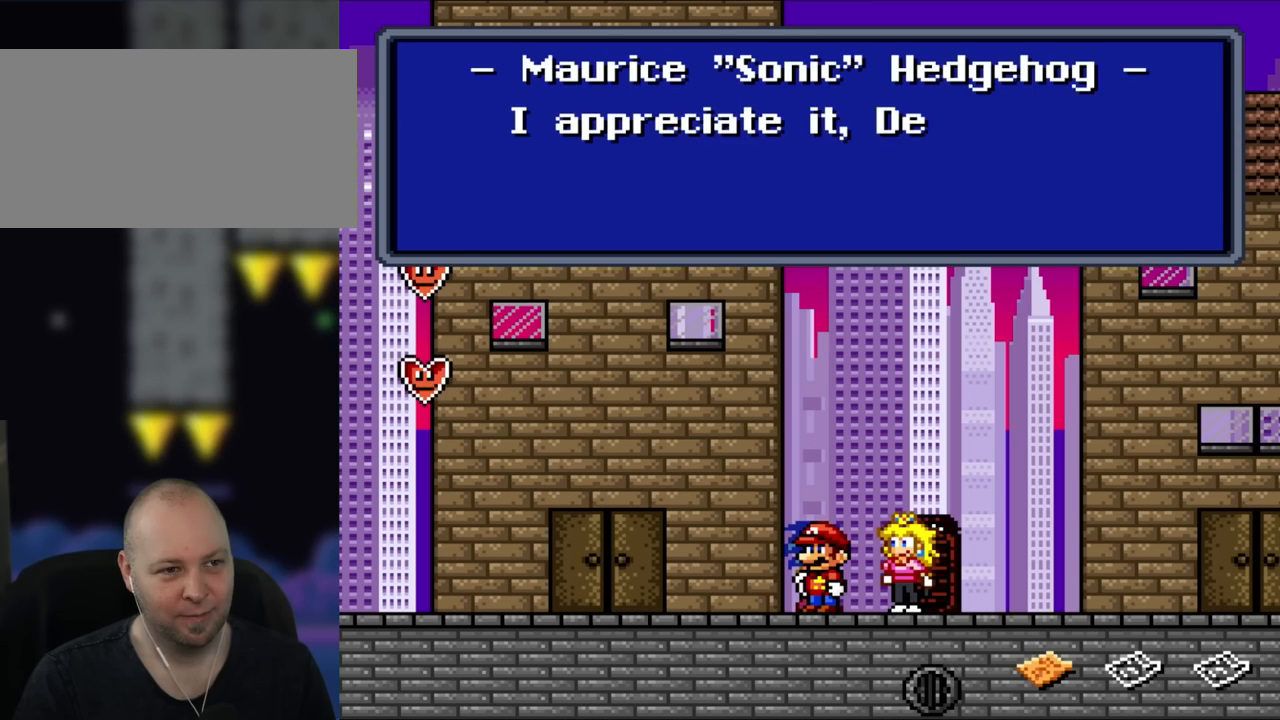
{"dt_ms": 500, "buttons": [], "events": []}
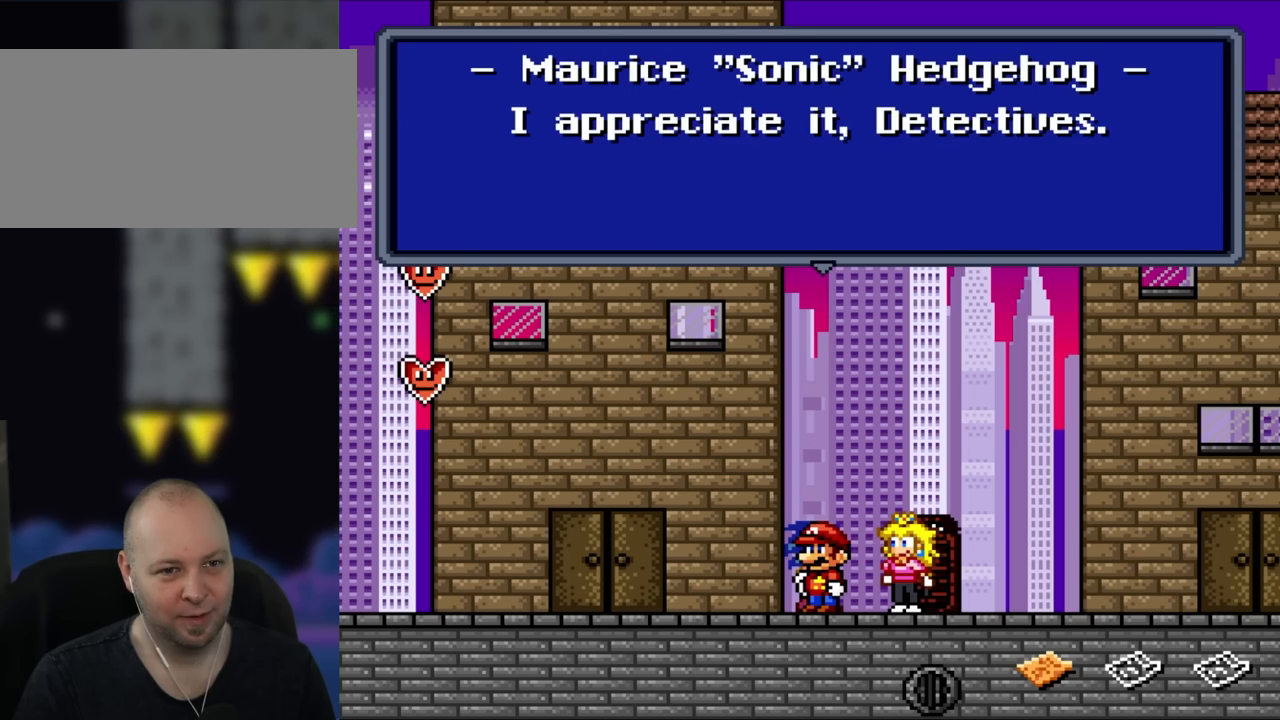
{"dt_ms": 500, "buttons": ["DPAD_LEFT"], "events": [[300, "A", "down"], [450, "A", "up"], [483, "DPAD_LEFT", "down"]]}
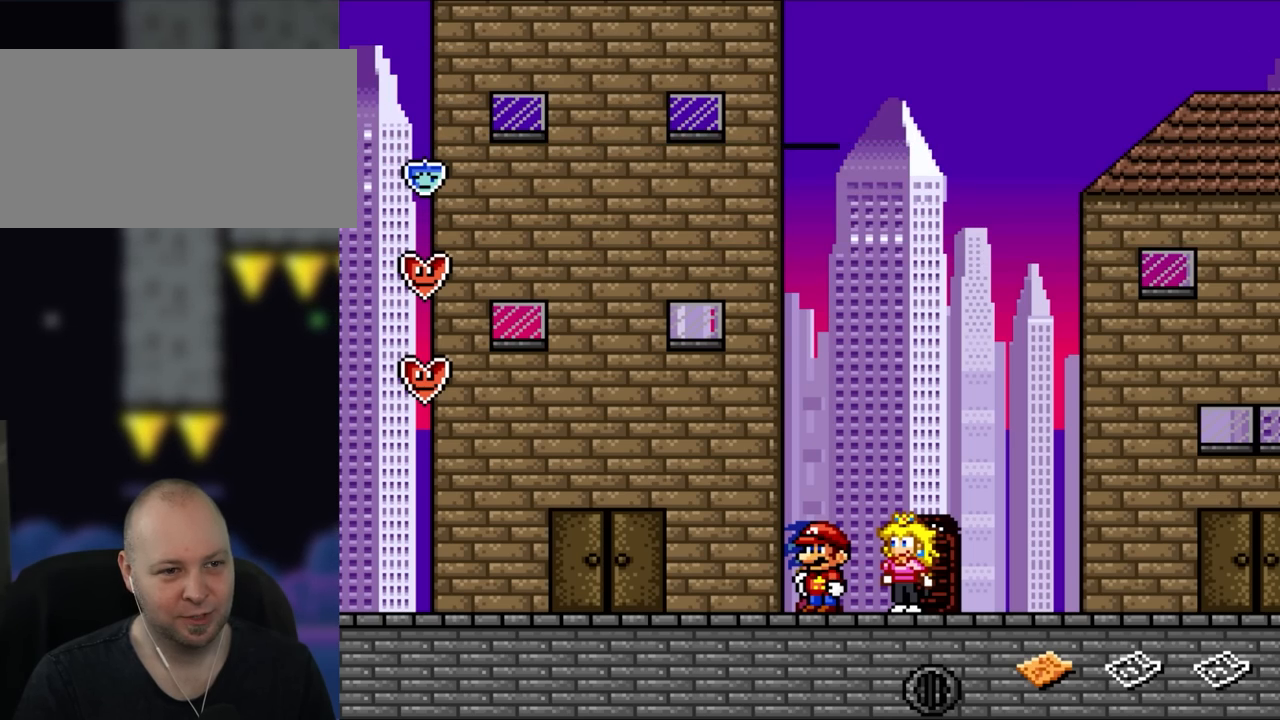
{"dt_ms": 500, "buttons": ["Y", "DPAD_LEFT"], "events": [[133, "Y", "down"]]}
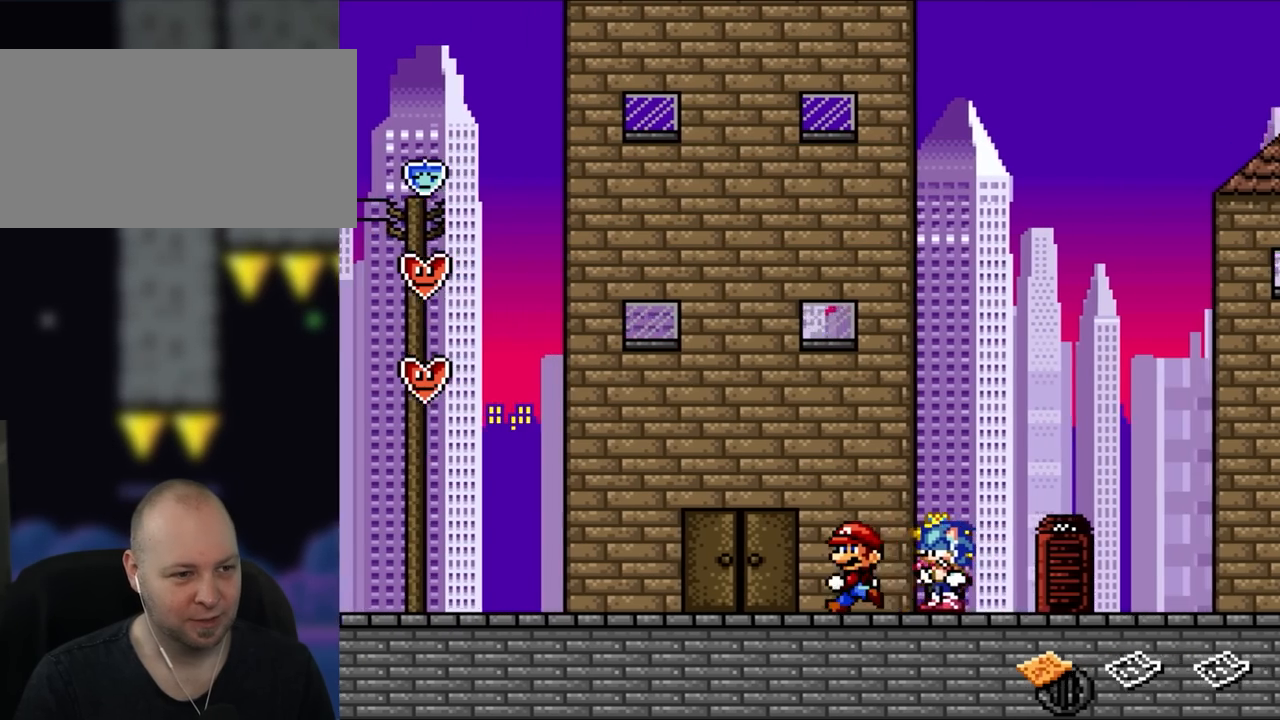
{"dt_ms": 500, "buttons": ["Y", "DPAD_LEFT"], "events": [[217, "DPAD_LEFT", "up"], [250, "DPAD_LEFT", "down"]]}
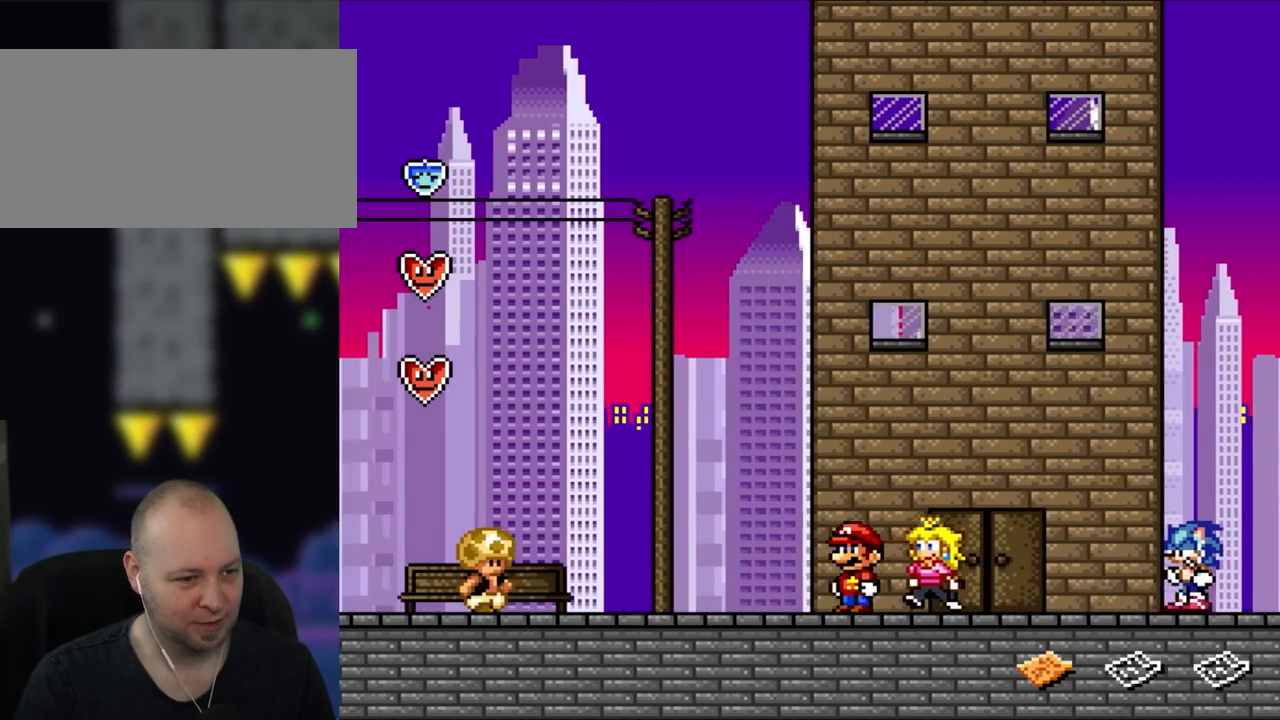
{"dt_ms": 500, "buttons": ["Y", "DPAD_LEFT"], "events": []}
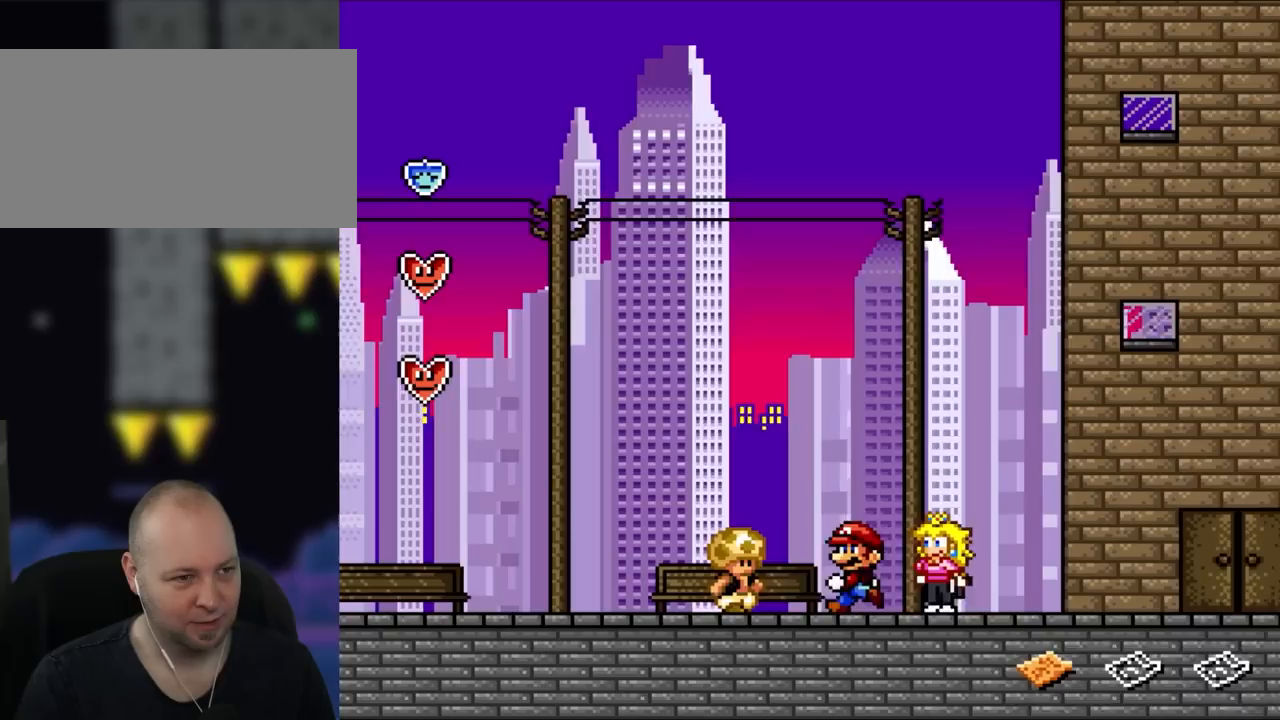
{"dt_ms": 500, "buttons": ["Y"], "events": [[133, "DPAD_LEFT", "up"], [267, "DPAD_RIGHT", "down"], [433, "DPAD_RIGHT", "up"]]}
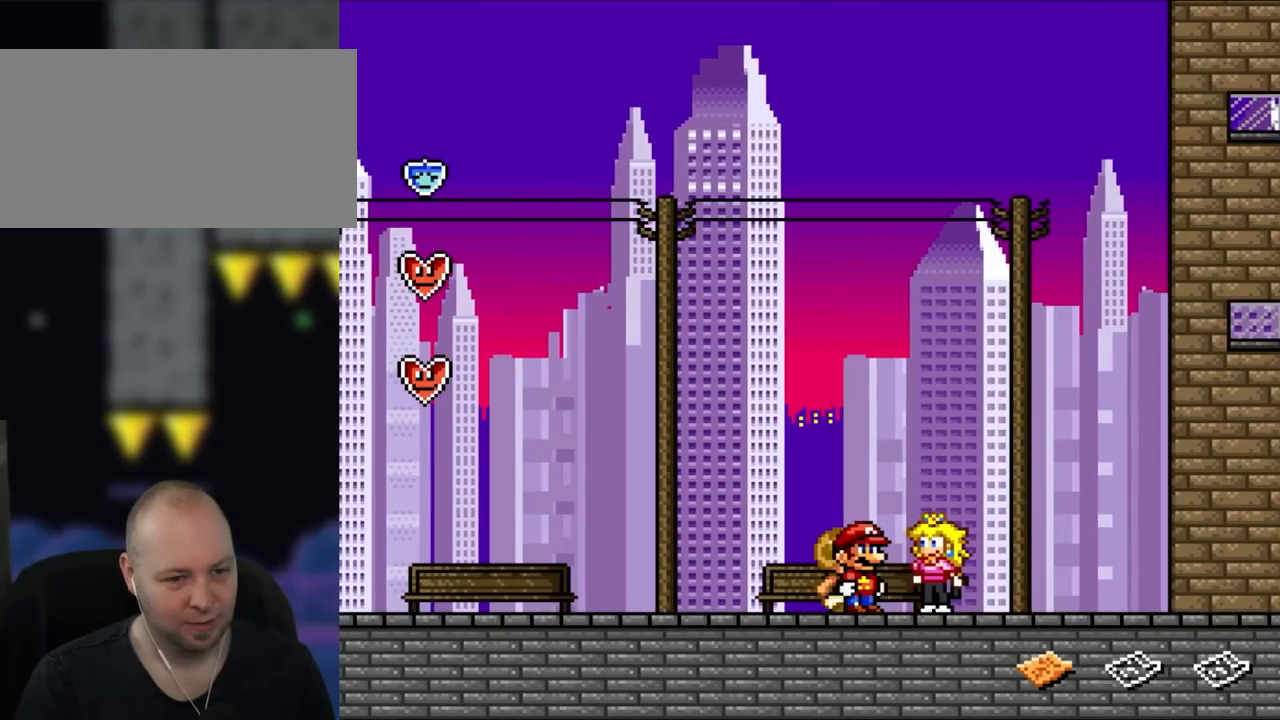
{"dt_ms": 500, "buttons": ["Y", "DPAD_UP"], "events": [[133, "DPAD_LEFT", "down"], [217, "DPAD_LEFT", "up"], [400, "DPAD_UP", "down"]]}
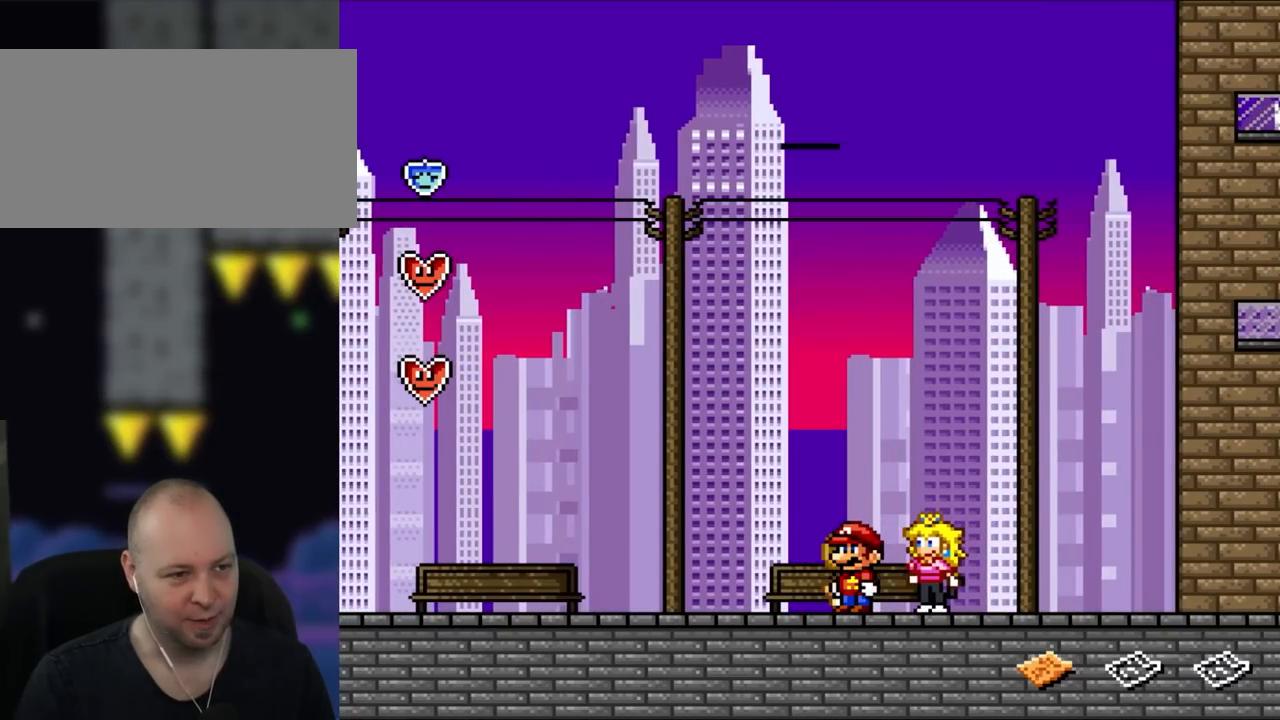
{"dt_ms": 500, "buttons": [], "events": [[67, "DPAD_UP", "up"], [333, "Y", "up"]]}